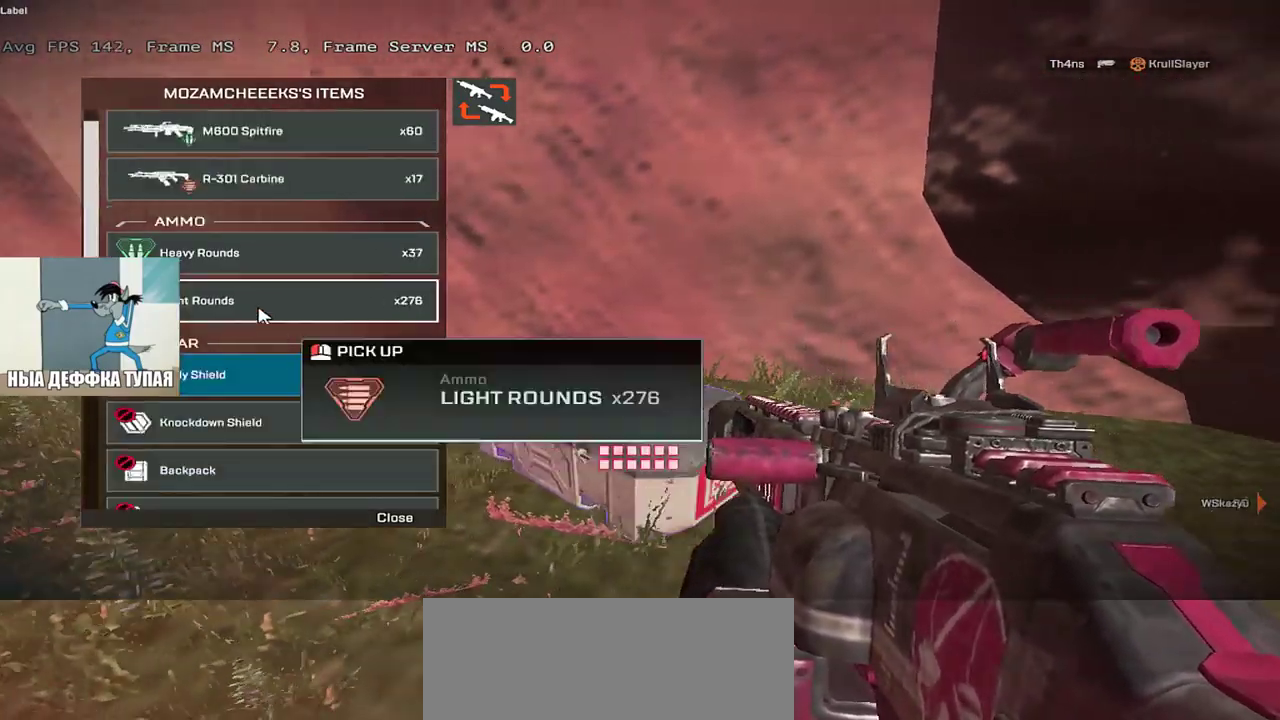
Gameplay with keyboard and mouse; each line is a JSON object with the keys and mouse buttons held at the frame after it. "events" lists presses ("down") and releases ("up") of "1", "2", "3", "4", "5", "a", "alt", "b", "c", "ctrl", "d", "e", "f", "g", "q", "r", "s", "shift", "space", "t", "tab", "v", "w", "x", "z", "mouse_left", "mouse_wheel", "mouse_right", "mouse_mb4" and "mouse_mb5" between this image and that frame as [ms after this image, input, new state], when the widget could be followed in between. "mouse_left", "mouse_wheel", "mouse_right", "mouse_mb4", "mouse_mb5" = the "left", "wheel", "right", "mb4", "mb5" buttons of the "mouse" list. No other keys are recorded. "wheel" means that the mouse wheel is clicked or scrolled. Mouse movement is not recorded.
{"keys": ["e"], "mouse": [], "events": [[16, "e", "up"], [250, "mouse_left", "down"], [283, "mouse_left", "up"], [300, "q", "down"], [400, "q", "up"], [500, "e", "down"]]}
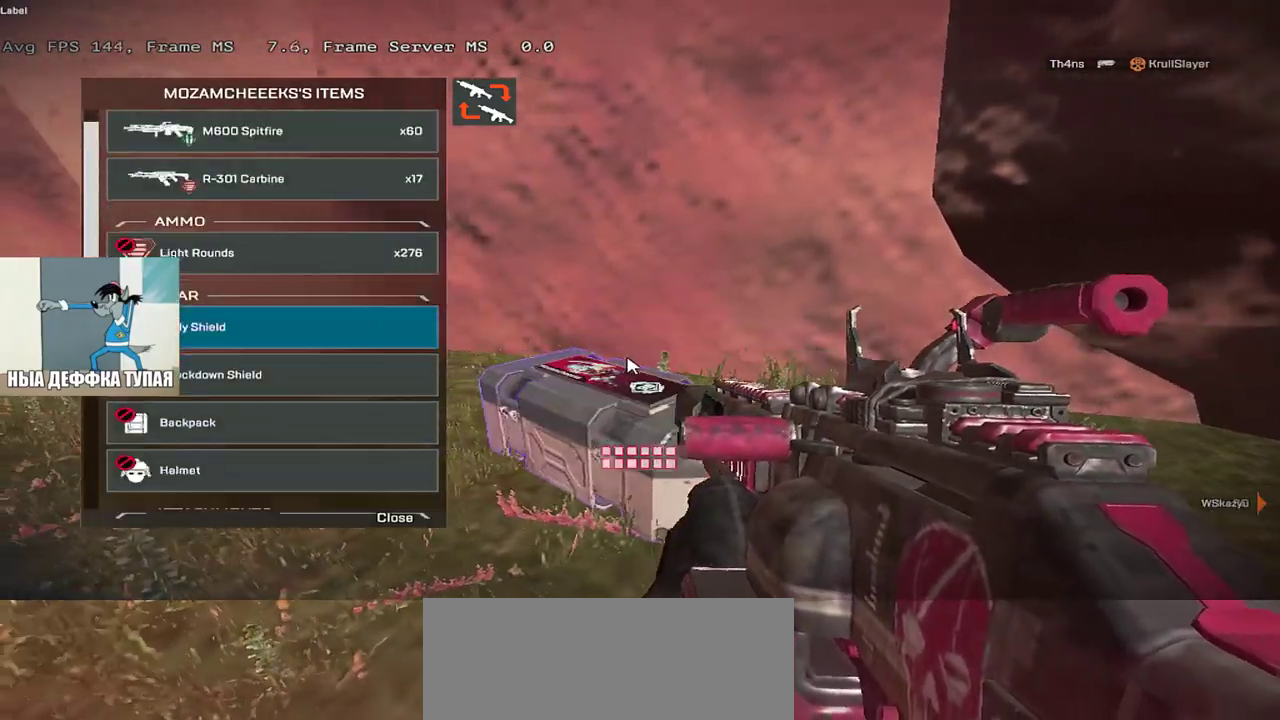
{"keys": [], "mouse": [], "events": [[100, "e", "up"], [133, "q", "down"], [383, "q", "up"]]}
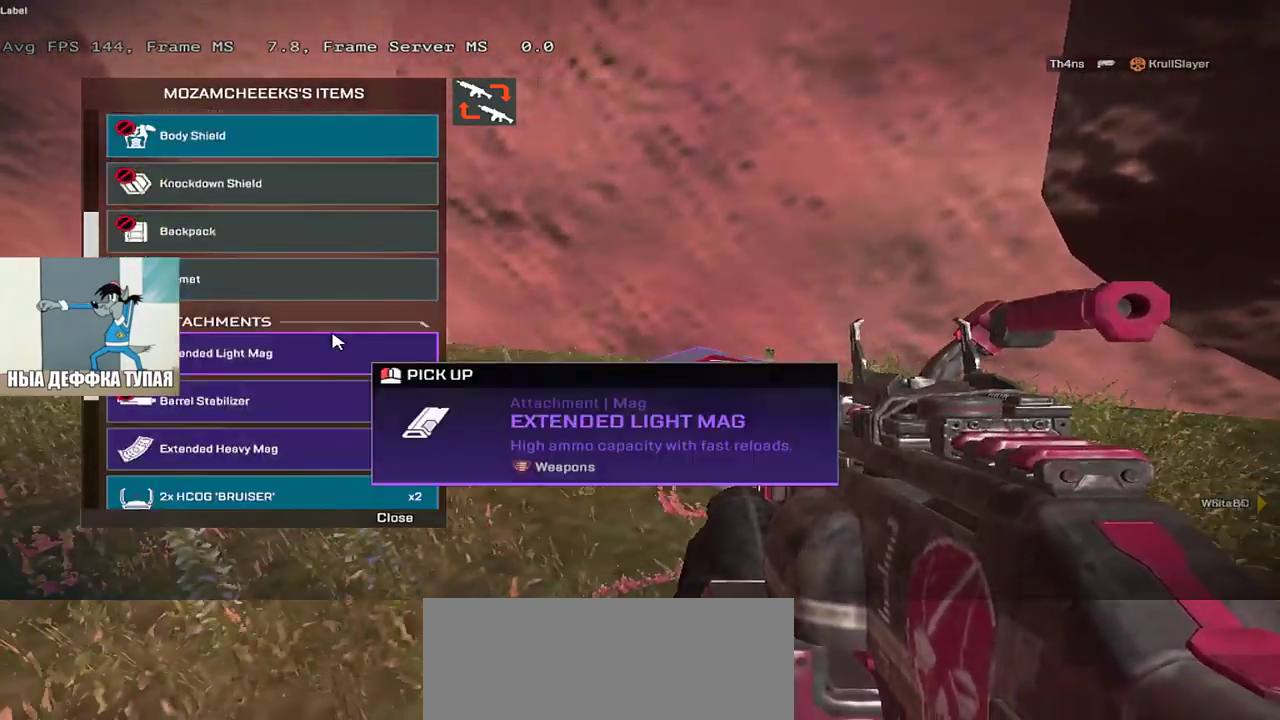
{"keys": [], "mouse": [], "events": [[16, "mouse_wheel", "down"], [83, "mouse_wheel", "up"], [100, "e", "down"], [200, "e", "up"]]}
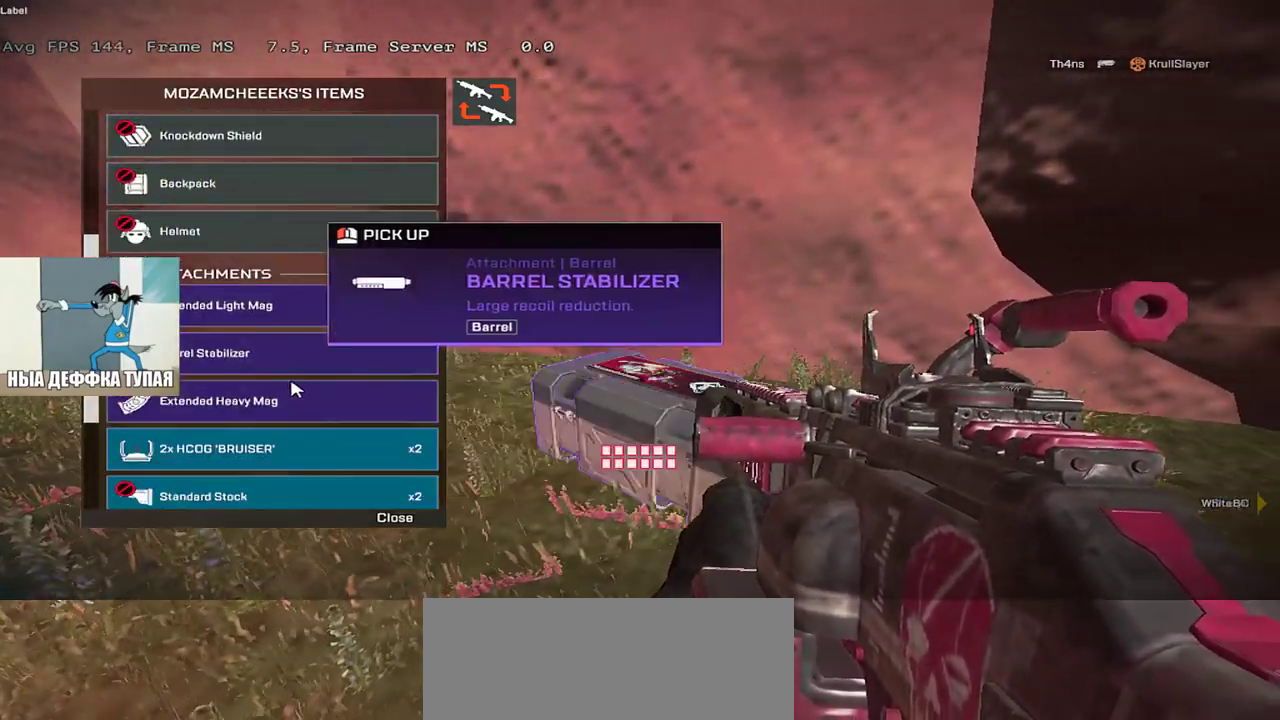
{"keys": [], "mouse": [], "events": [[50, "e", "down"], [100, "mouse_left", "down"], [150, "mouse_left", "up"], [250, "mouse_wheel", "down"], [333, "e", "up"], [333, "mouse_wheel", "up"], [350, "q", "down"], [450, "q", "up"]]}
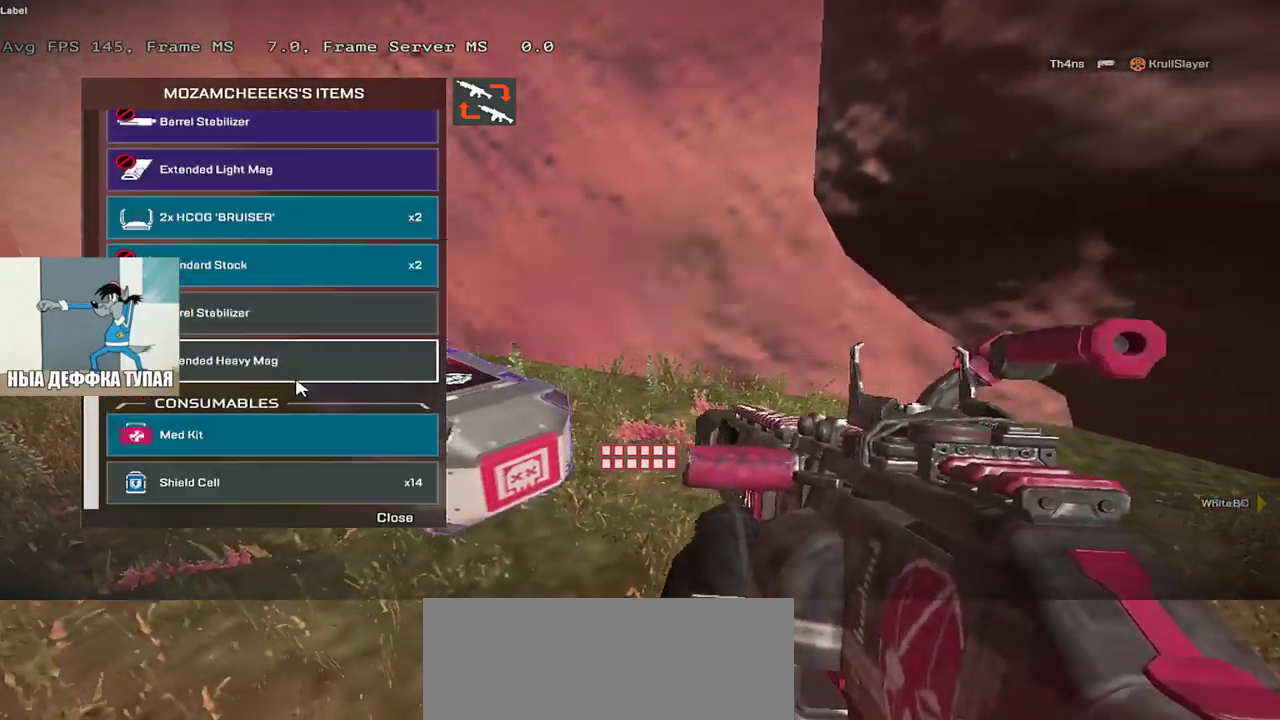
{"keys": [], "mouse": [], "events": [[100, "q", "down"], [200, "q", "up"]]}
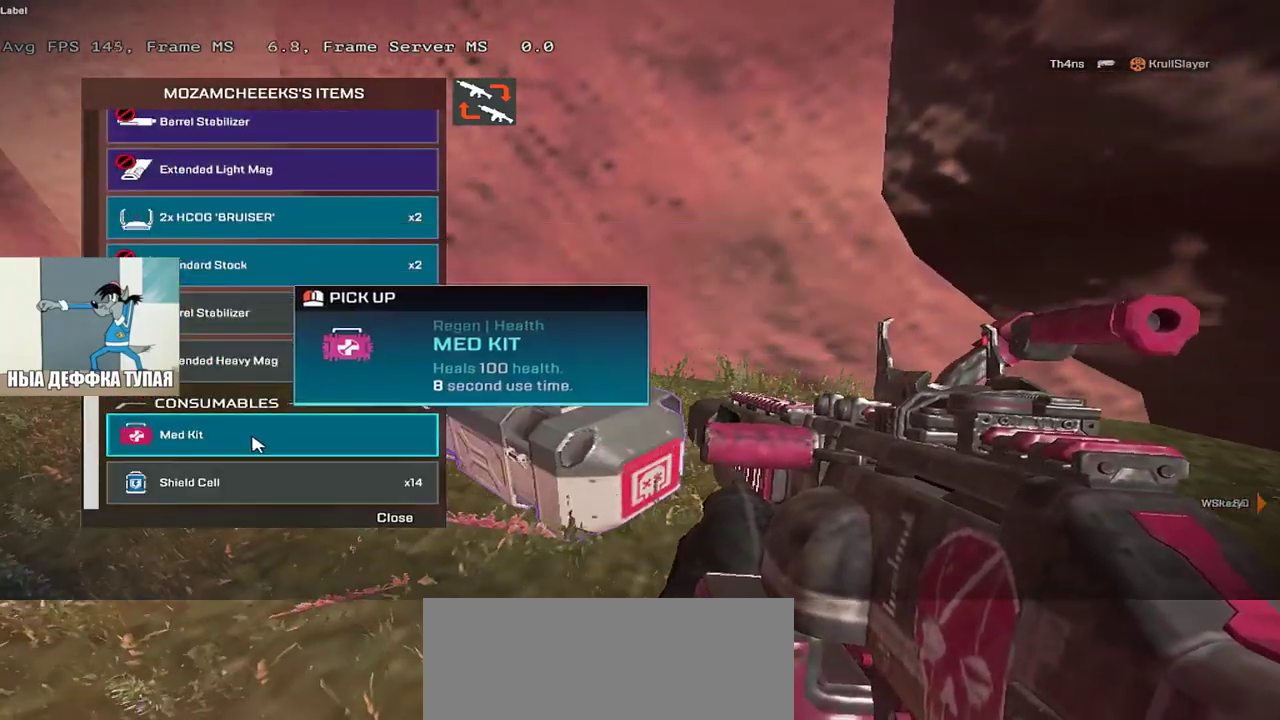
{"keys": [], "mouse": [], "events": [[33, "mouse_left", "down"], [33, "q", "down"], [83, "mouse_left", "up"], [200, "q", "up"]]}
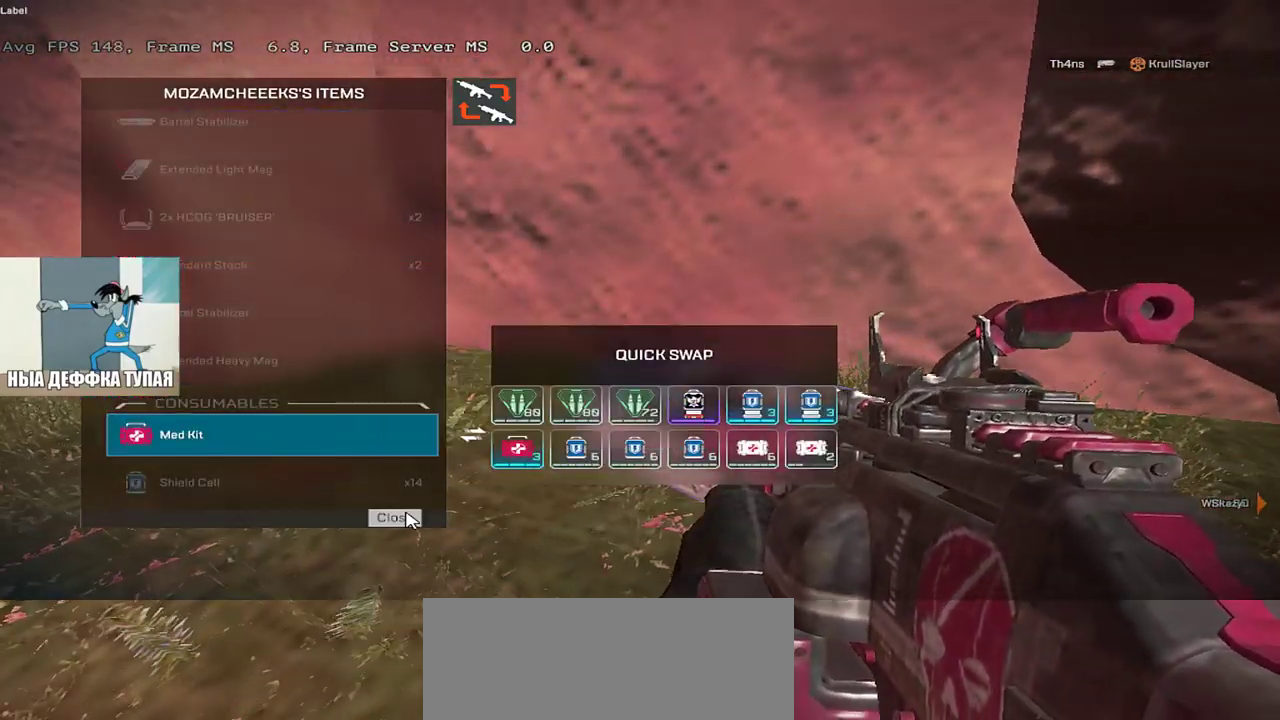
{"keys": [], "mouse": [], "events": [[83, "e", "down"], [83, "mouse_left", "down"], [116, "mouse_left", "up"], [216, "mouse_left", "down"], [233, "e", "up"], [283, "mouse_left", "up"], [433, "tab", "down"], [500, "tab", "up"]]}
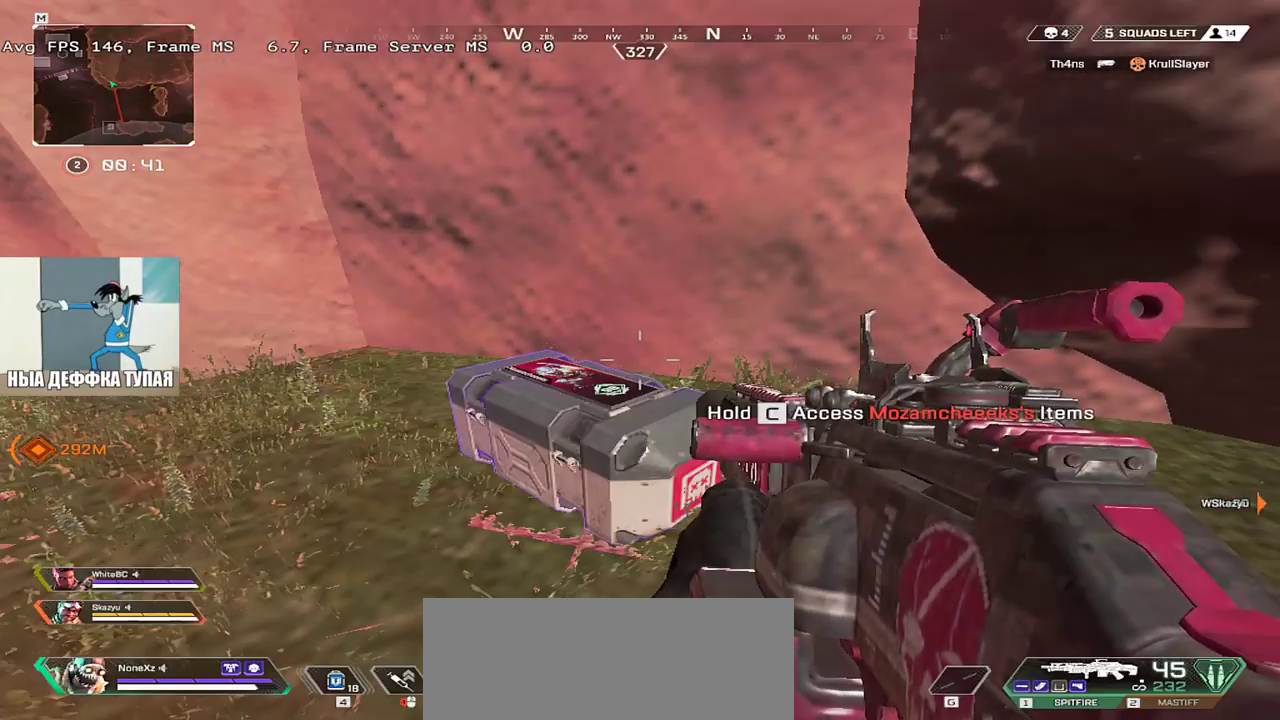
{"keys": ["tab"], "mouse": [], "events": [[50, "b", "down"], [100, "b", "up"], [333, "q", "down"], [366, "q", "up"], [483, "tab", "down"]]}
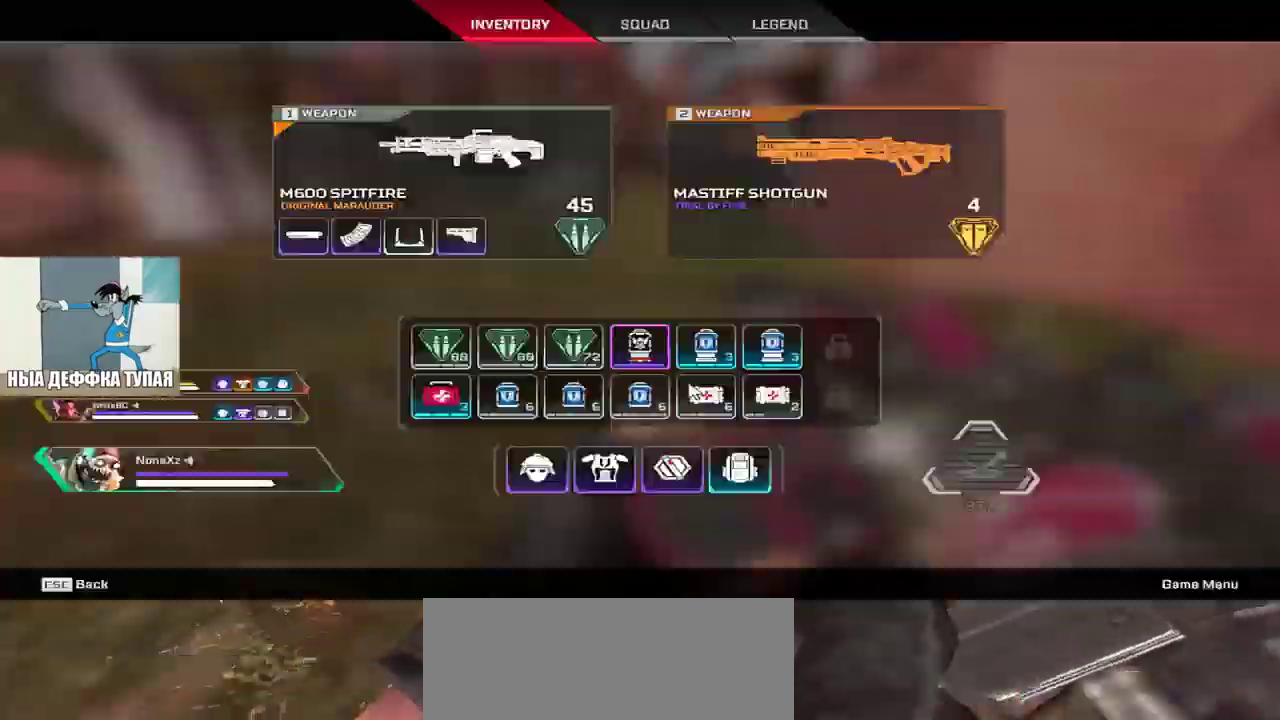
{"keys": ["q", "w"], "mouse": [], "events": [[50, "tab", "up"], [200, "q", "down"], [466, "w", "down"]]}
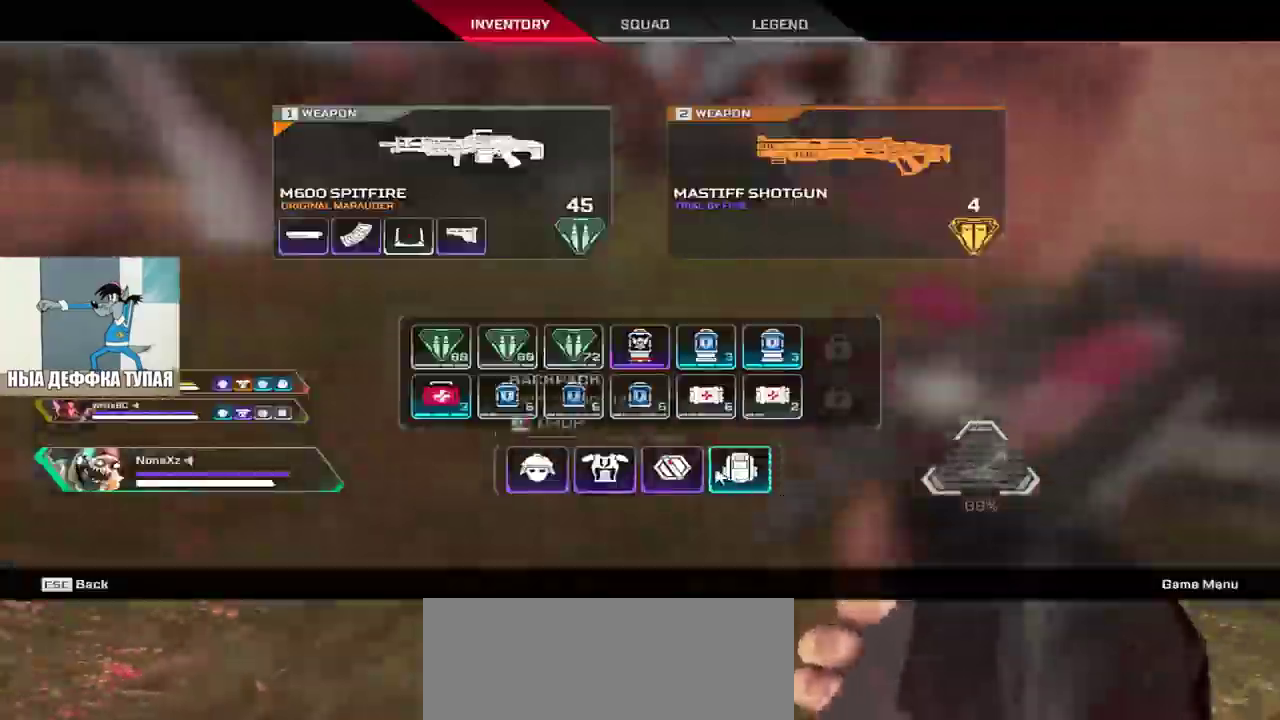
{"keys": ["e", "w"], "mouse": [], "events": [[433, "e", "down"], [433, "q", "up"]]}
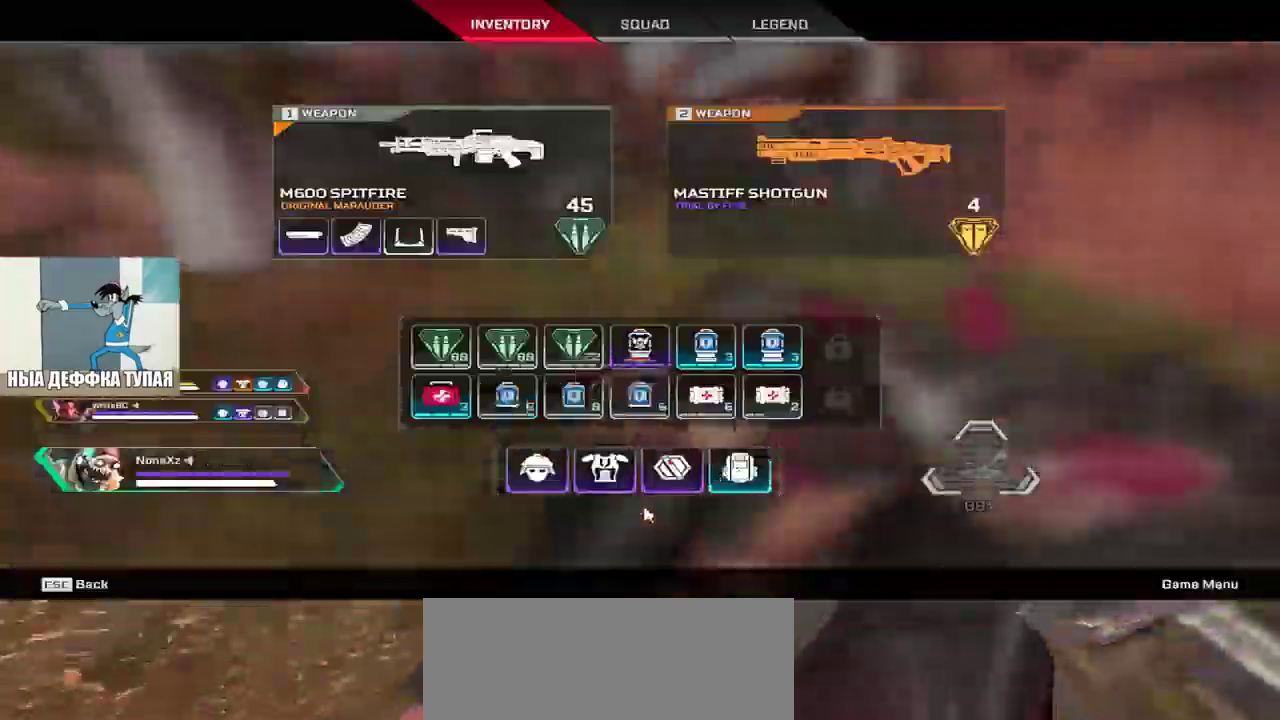
{"keys": ["w"], "mouse": [], "events": [[83, "e", "up"], [416, "shift", "down"], [416, "tab", "down"], [483, "tab", "up"], [500, "shift", "up"]]}
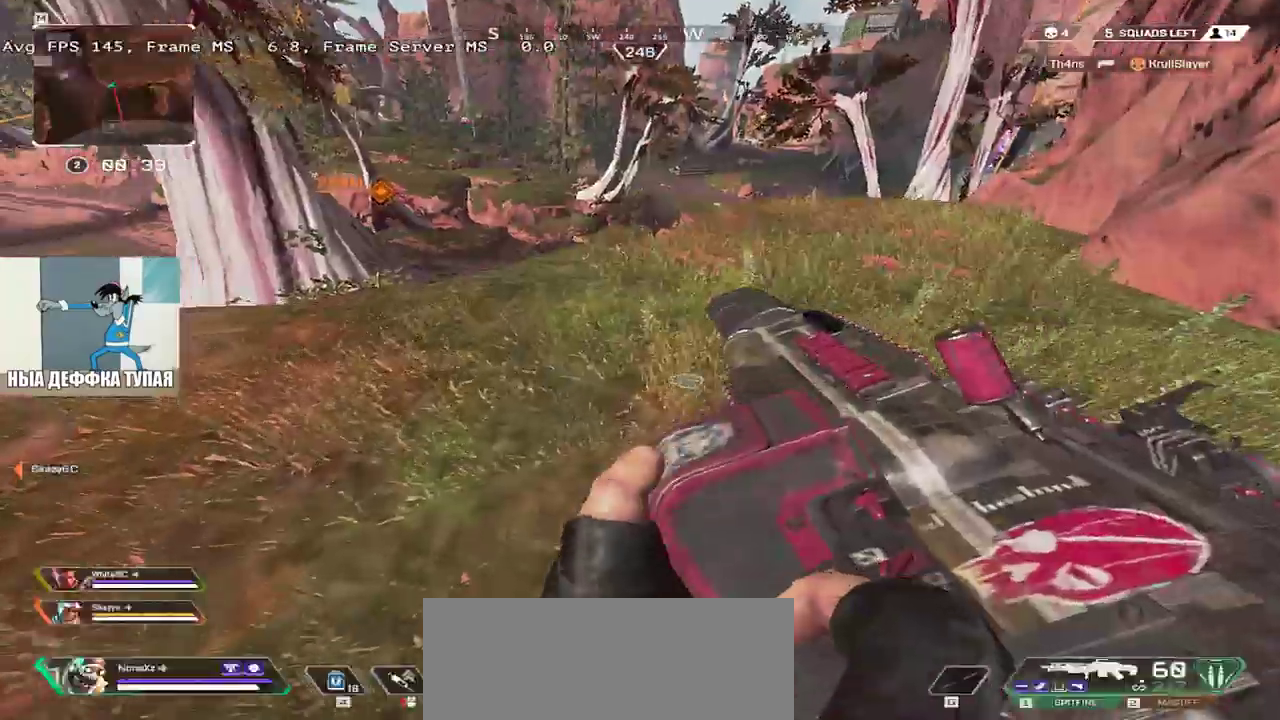
{"keys": ["w"], "mouse": [], "events": [[350, "3", "down"], [366, "shift", "down"], [416, "3", "up"], [500, "shift", "up"]]}
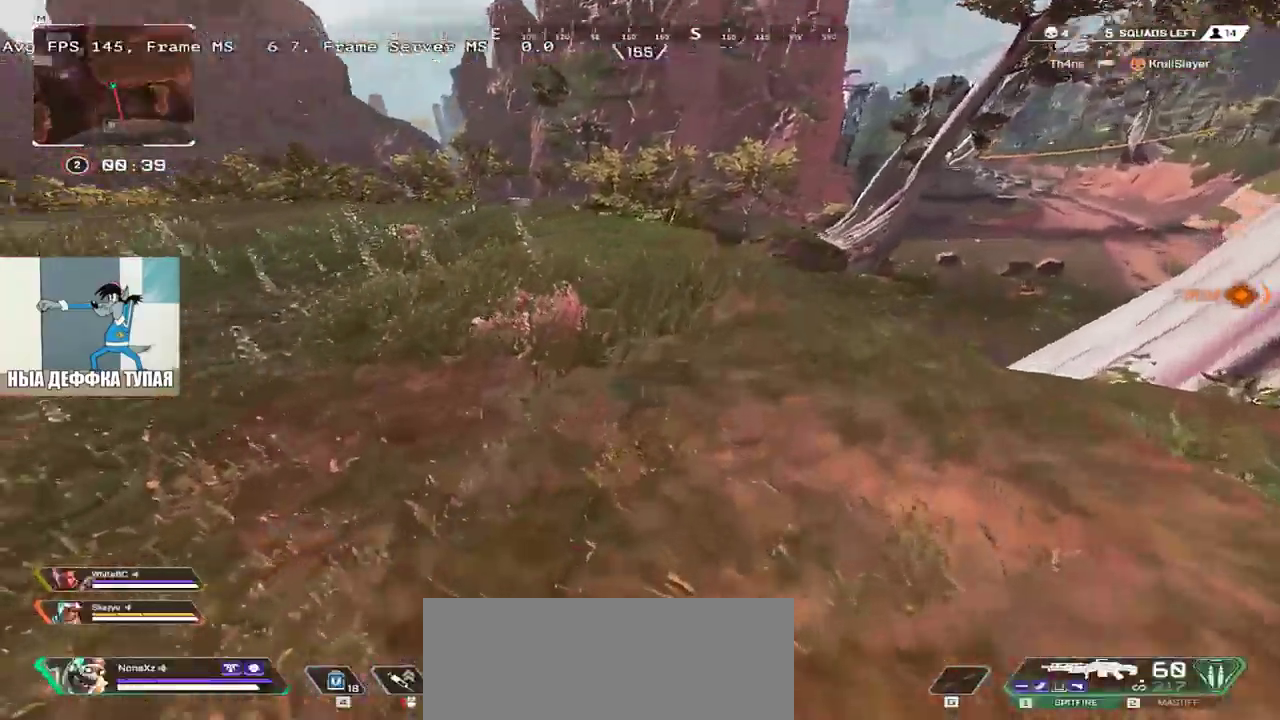
{"keys": ["ctrl", "w"], "mouse": [], "events": [[350, "ctrl", "down"]]}
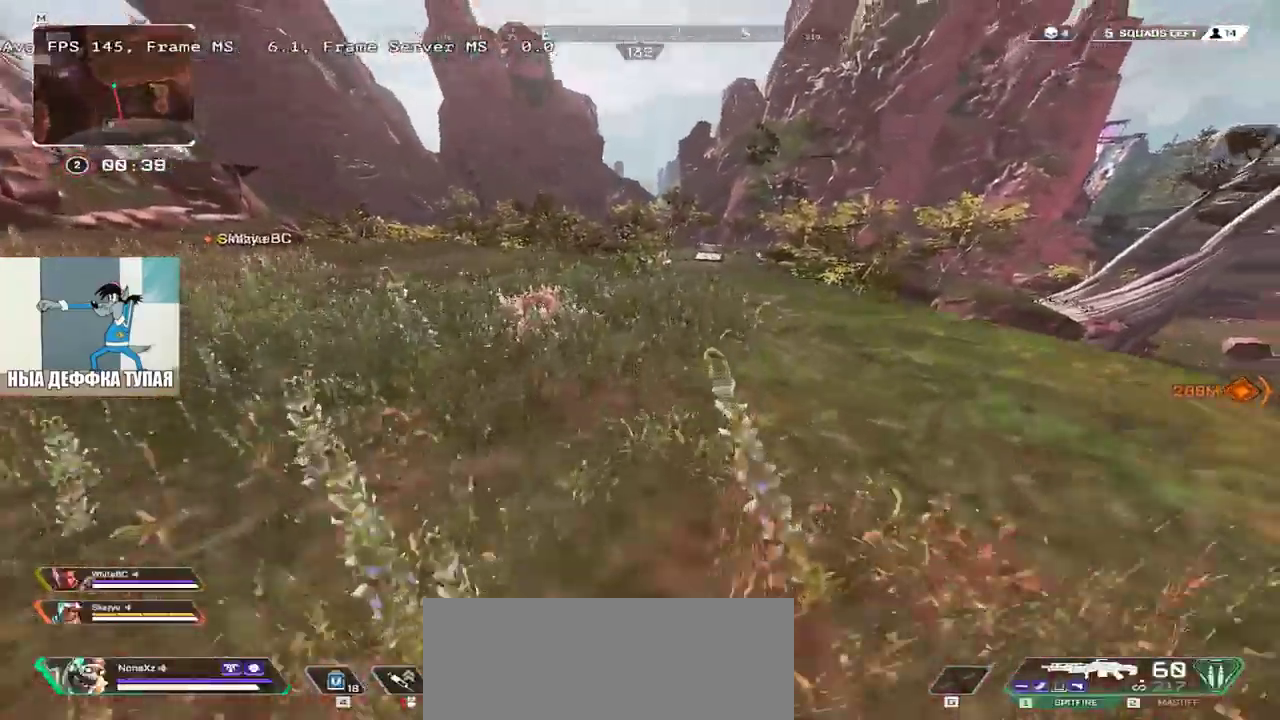
{"keys": [], "mouse": [], "events": [[116, "mouse_right", "down"], [166, "w", "up"], [200, "e", "down"], [200, "mouse_right", "up"], [266, "2", "down"], [333, "ctrl", "up"], [350, "e", "up"], [366, "2", "up"]]}
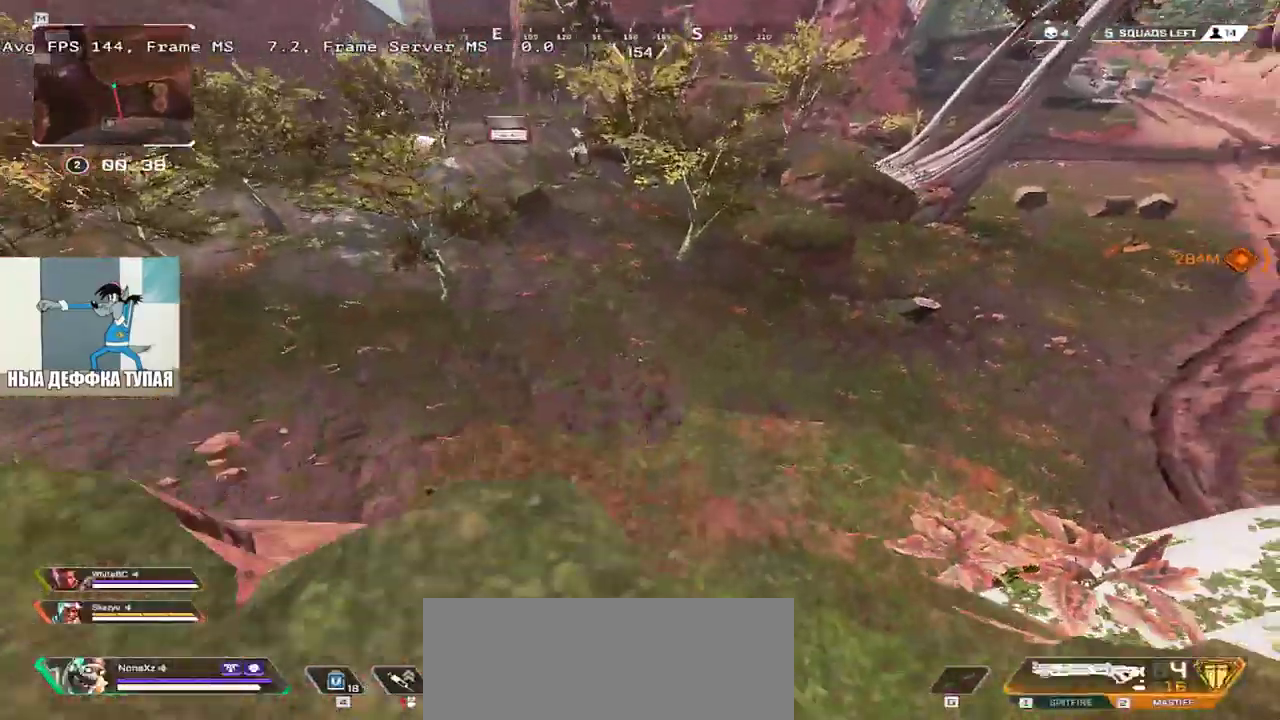
{"keys": ["q", "shift", "w"], "mouse": [], "events": [[33, "q", "down"], [200, "q", "up"], [350, "3", "down"], [383, "w", "down"], [416, "3", "up"], [416, "q", "down"], [433, "shift", "down"]]}
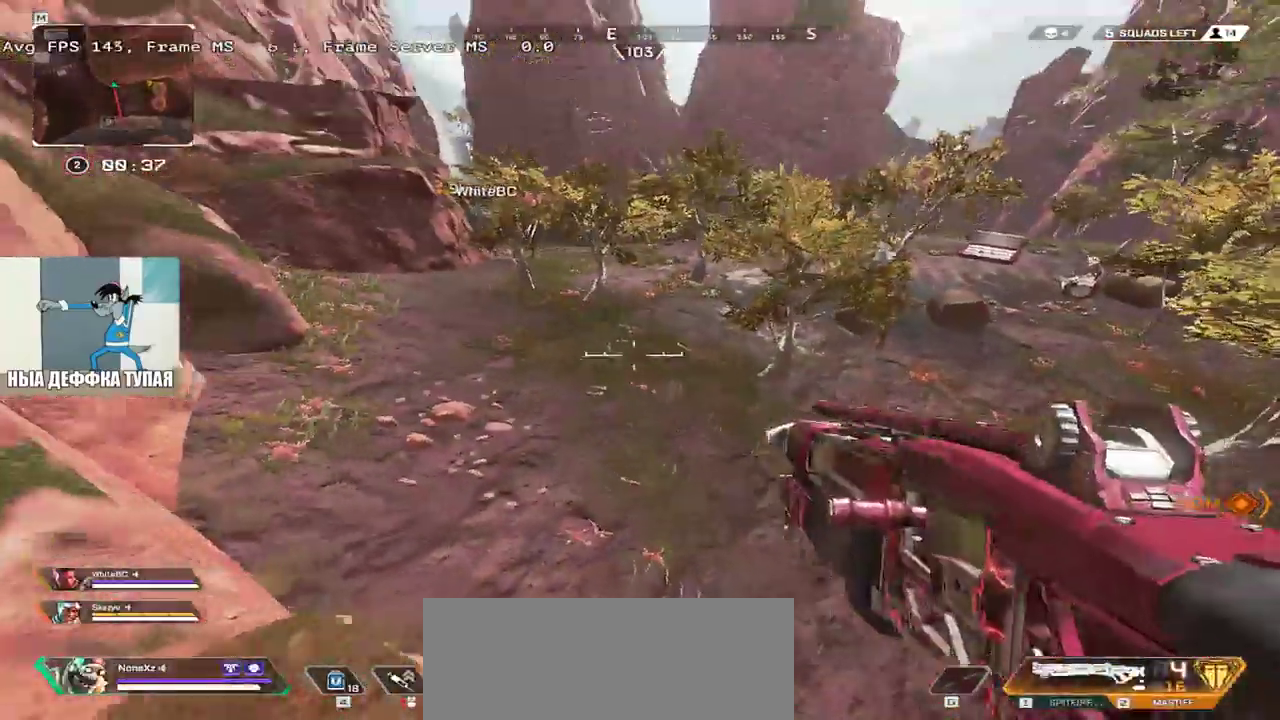
{"keys": ["w"], "mouse": [], "events": [[33, "q", "up"], [50, "shift", "up"], [116, "e", "down"], [333, "e", "up"], [366, "shift", "down"], [466, "shift", "up"]]}
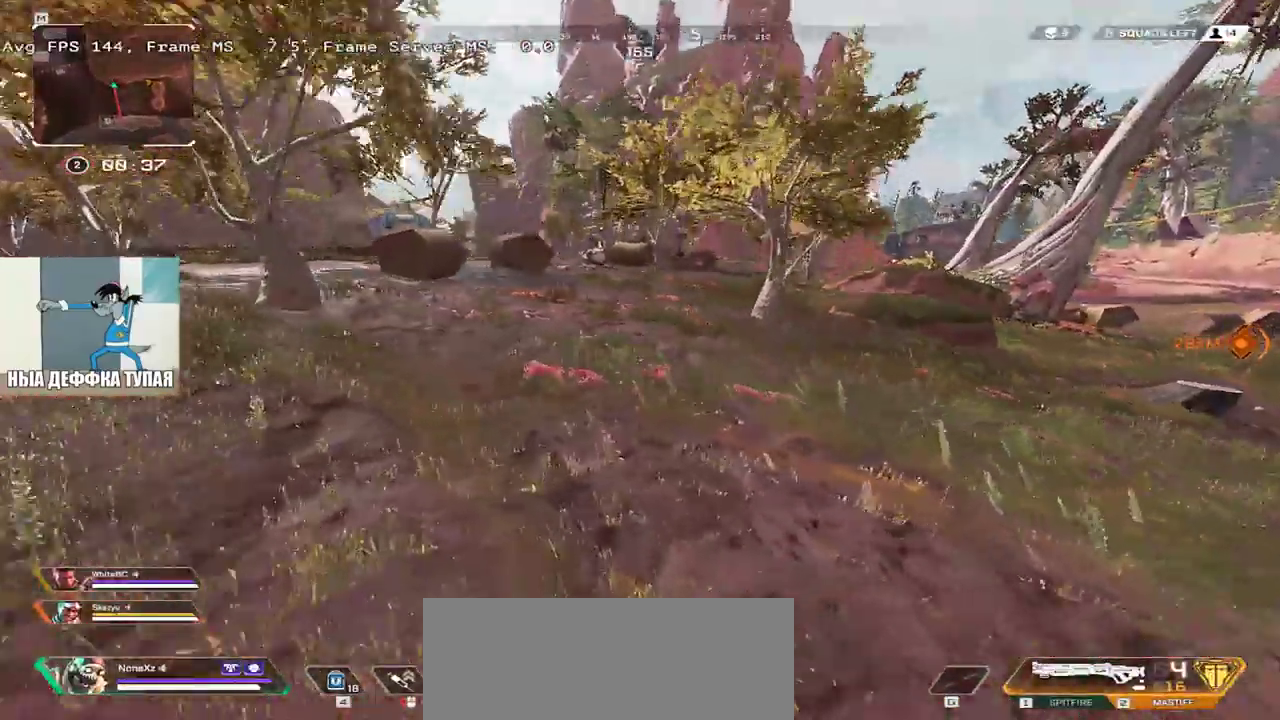
{"keys": ["w"], "mouse": [], "events": [[250, "shift", "down"], [333, "shift", "up"]]}
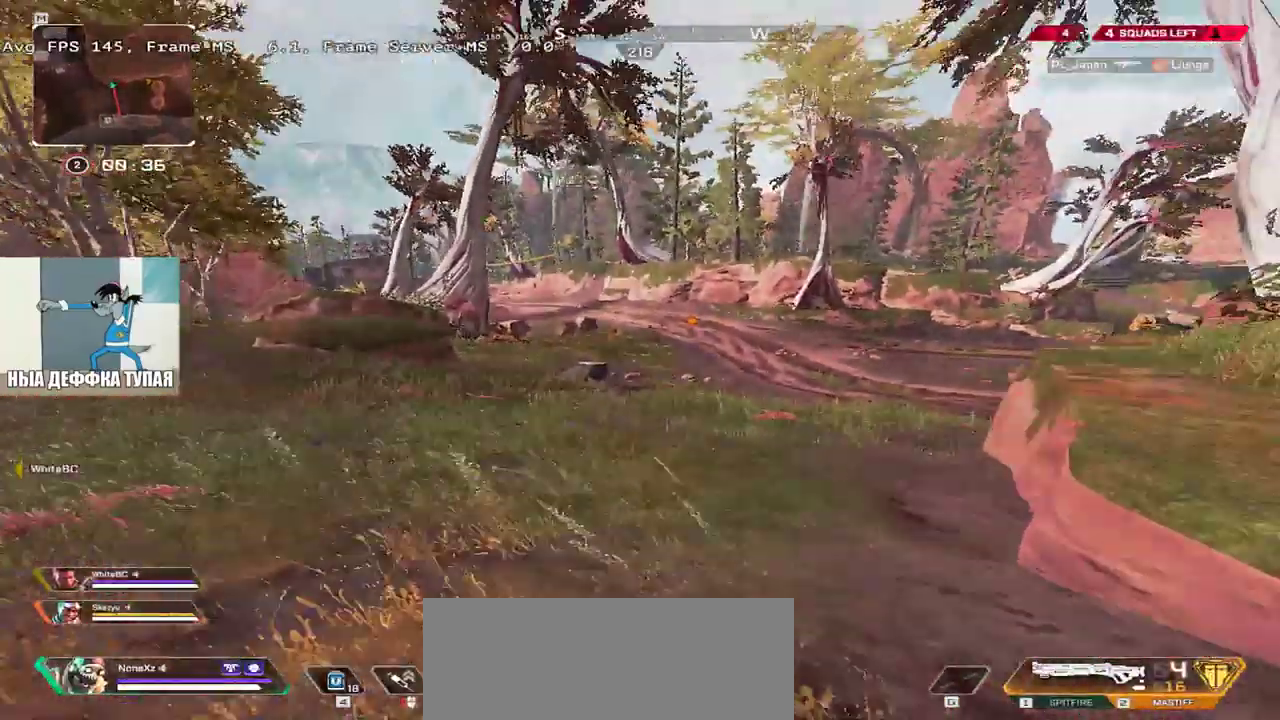
{"keys": ["w"], "mouse": [], "events": [[166, "shift", "down"], [266, "shift", "up"]]}
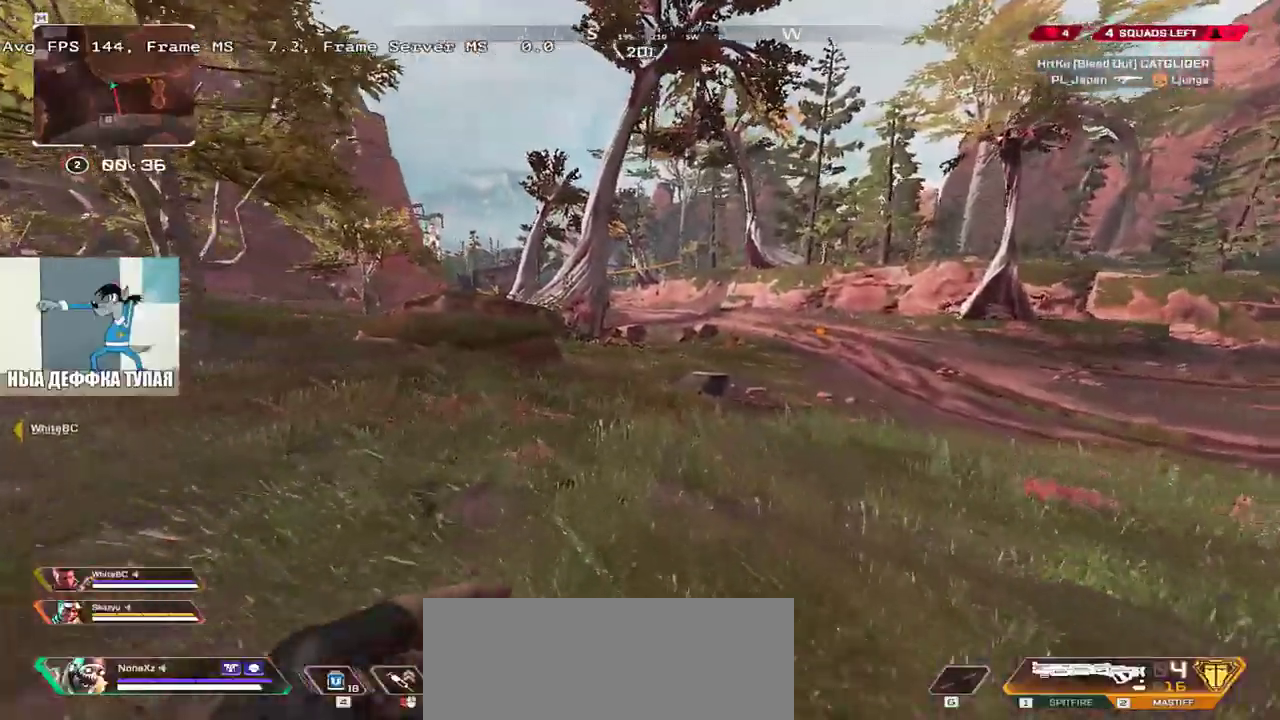
{"keys": ["ctrl", "w"], "mouse": [], "events": [[216, "ctrl", "down"]]}
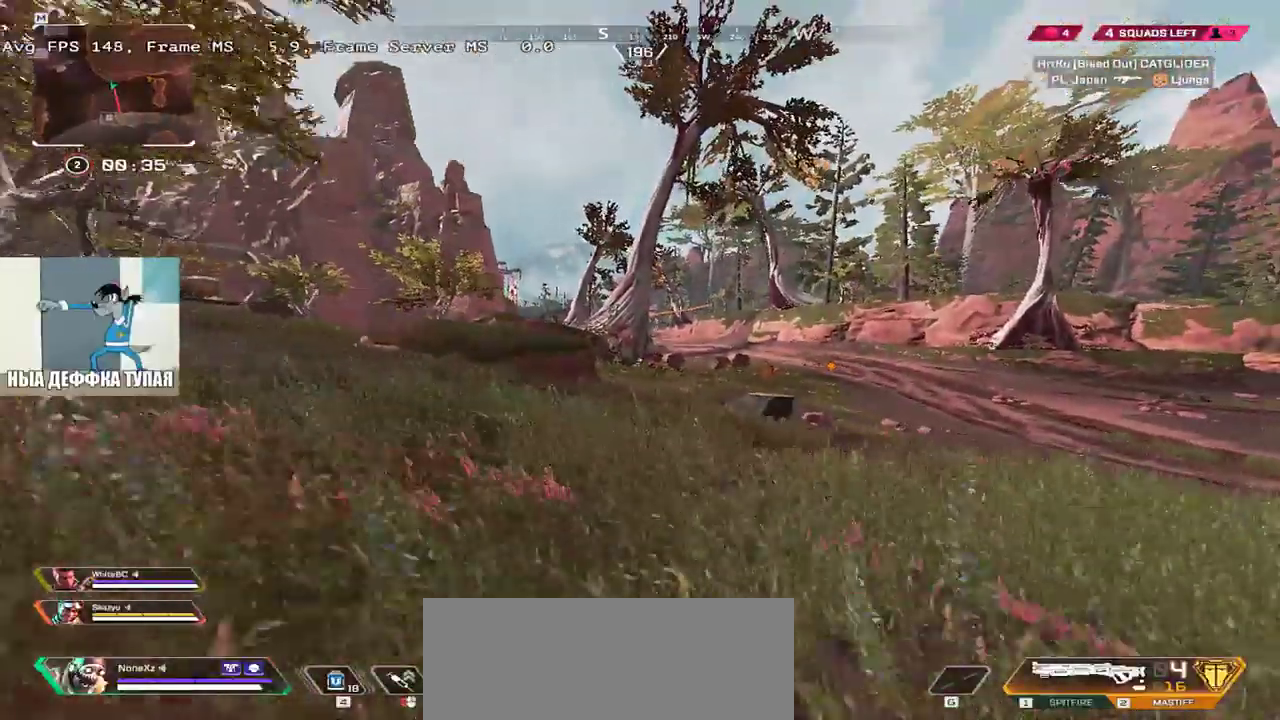
{"keys": ["e", "shift", "w"], "mouse": []}
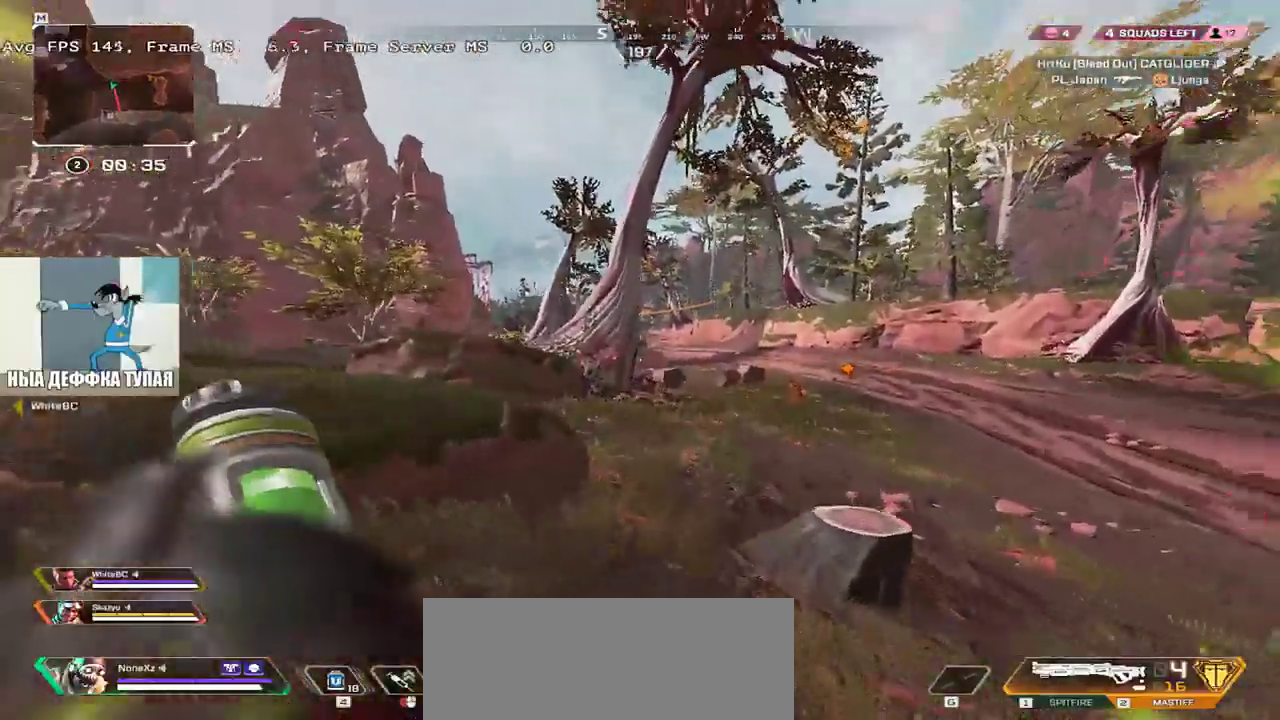
{"keys": ["shift", "w"], "mouse": [], "events": [[16, "e", "up"], [66, "q", "down"], [133, "shift", "up"], [183, "q", "up"], [483, "shift", "down"]]}
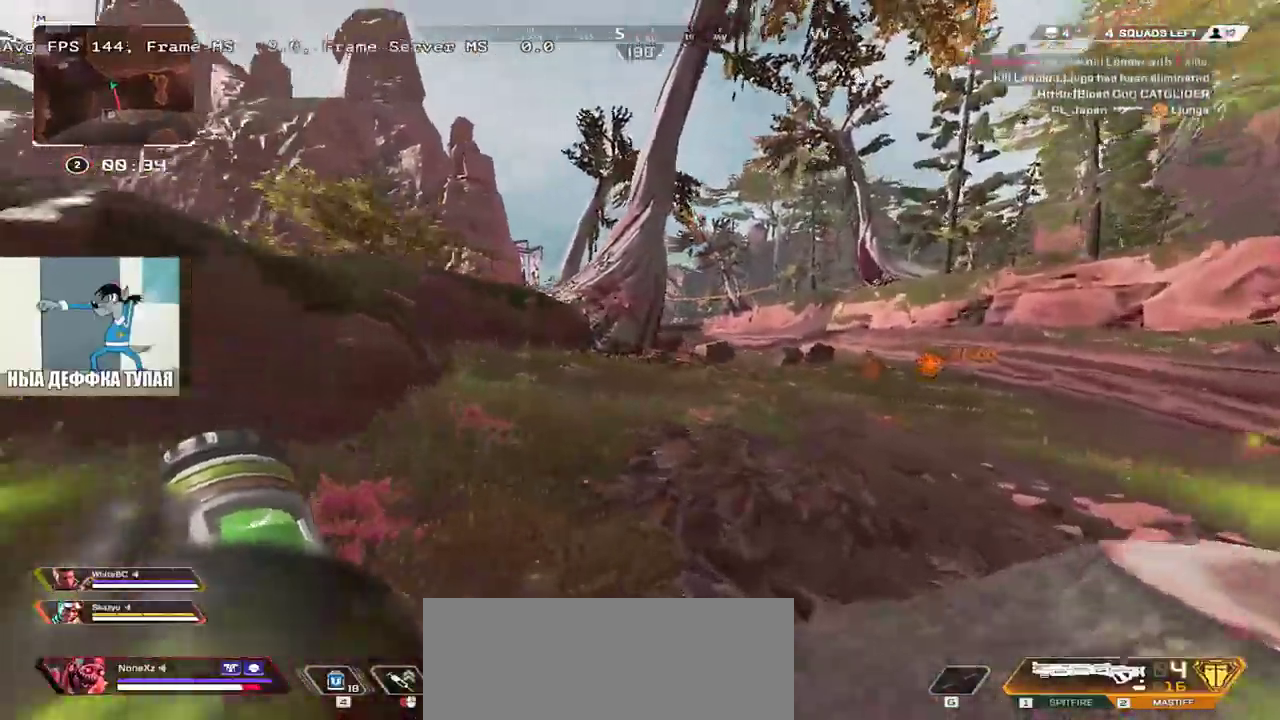
{"keys": ["w"], "mouse": [], "events": [[83, "shift", "up"], [233, "shift", "down"], [333, "shift", "up"], [416, "shift", "down"], [500, "shift", "up"]]}
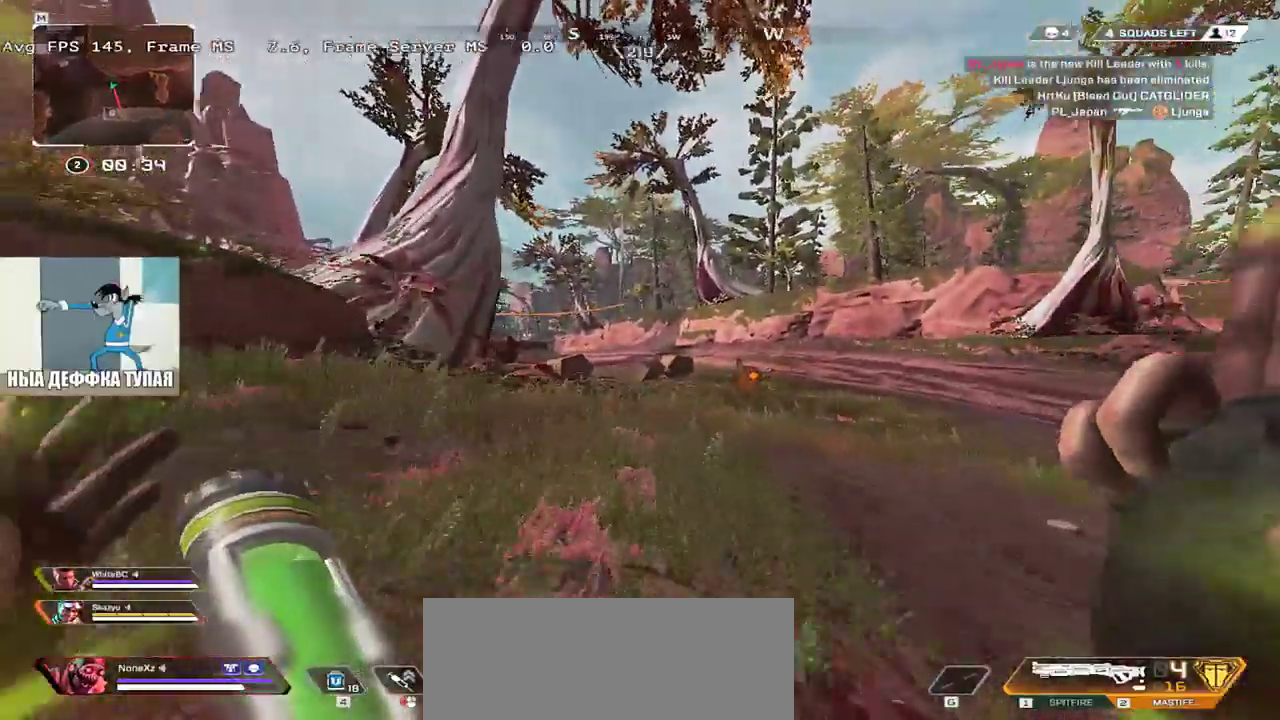
{"keys": ["w"], "mouse": [], "events": [[183, "shift", "down"], [250, "shift", "up"]]}
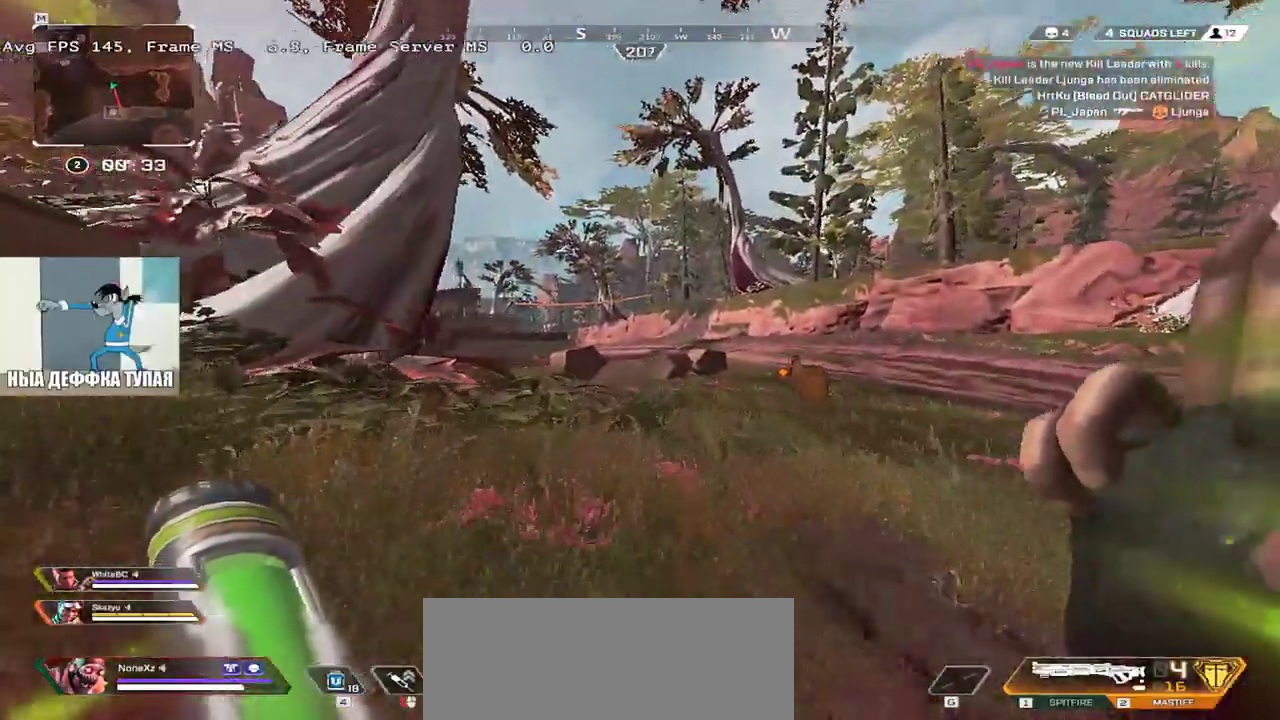
{"keys": ["ctrl", "w"], "mouse": [], "events": [[216, "ctrl", "down"]]}
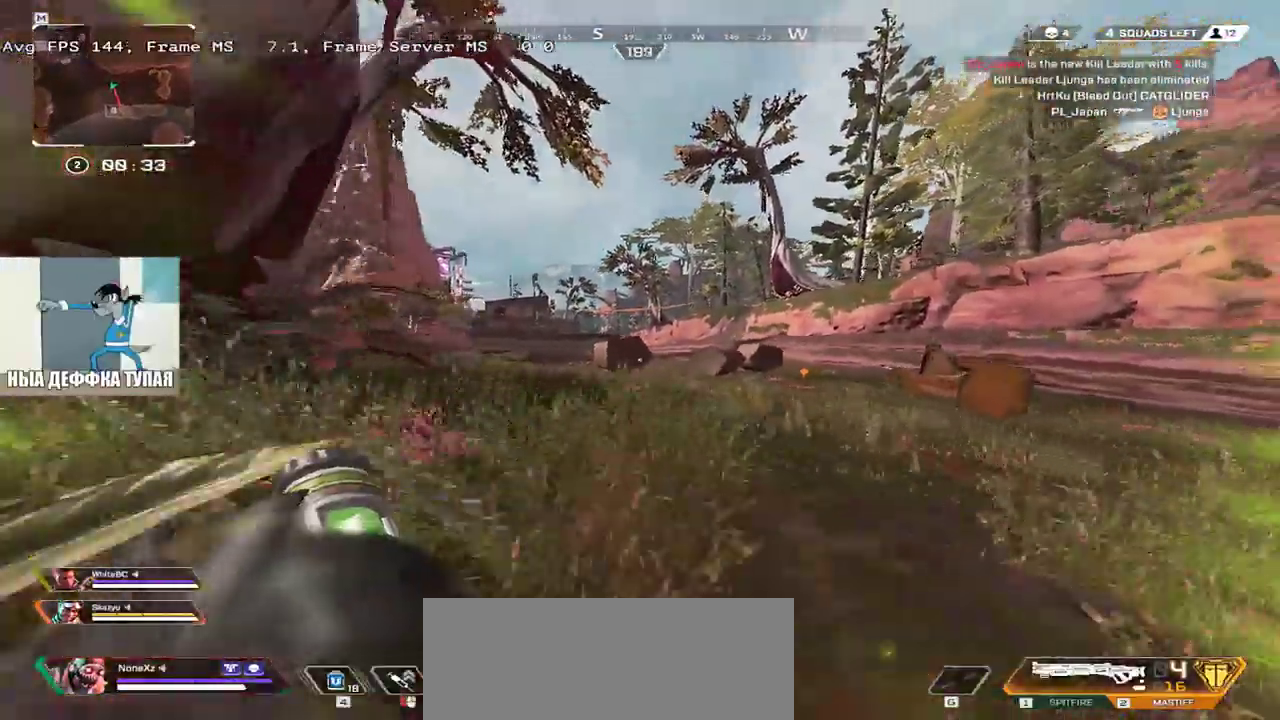
{"keys": ["w"], "mouse": [], "events": [[16, "mouse_right", "down"], [100, "mouse_right", "up"], [183, "ctrl", "up"], [216, "q", "down"], [300, "q", "up"]]}
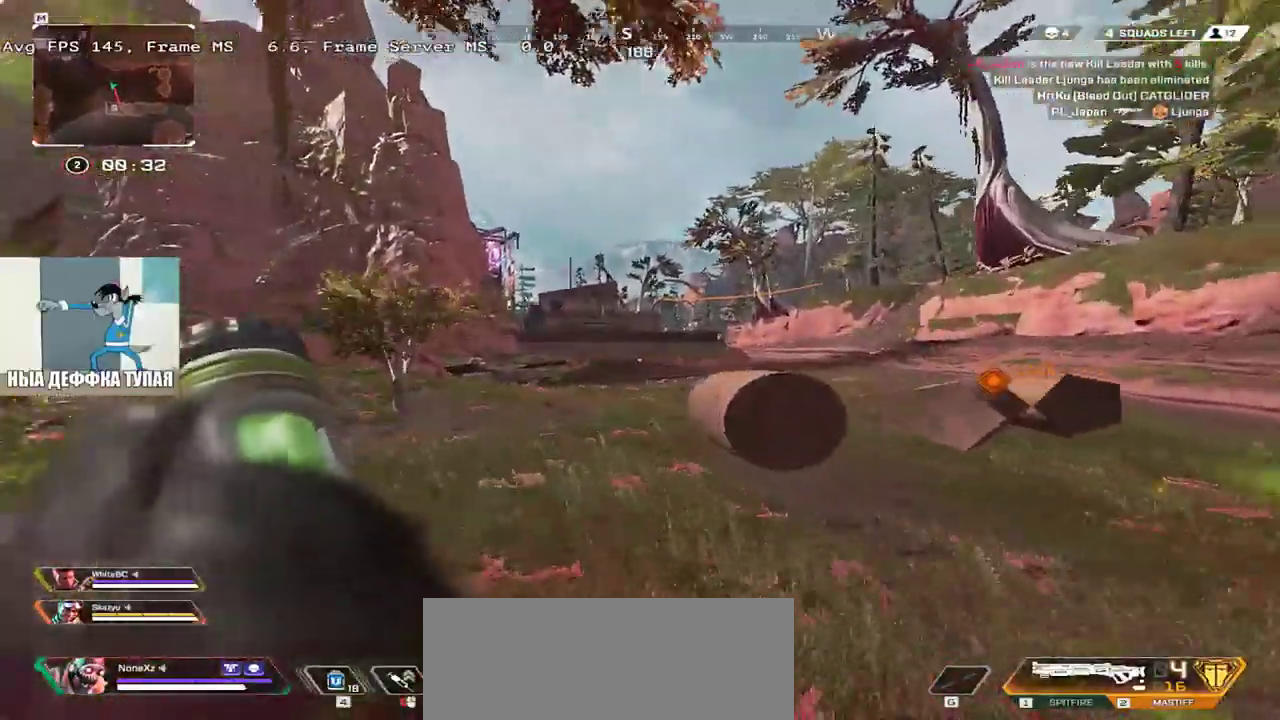
{"keys": ["w"], "mouse": [], "events": []}
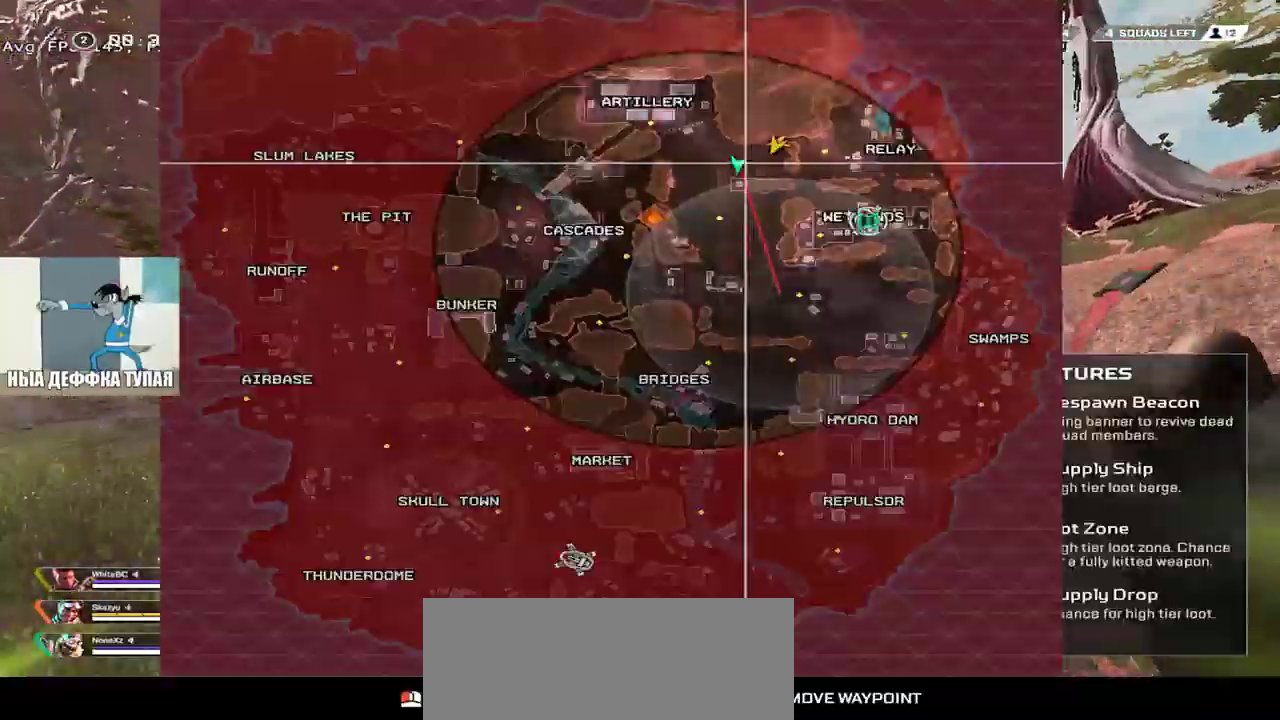
{"keys": ["w"], "mouse": [], "events": []}
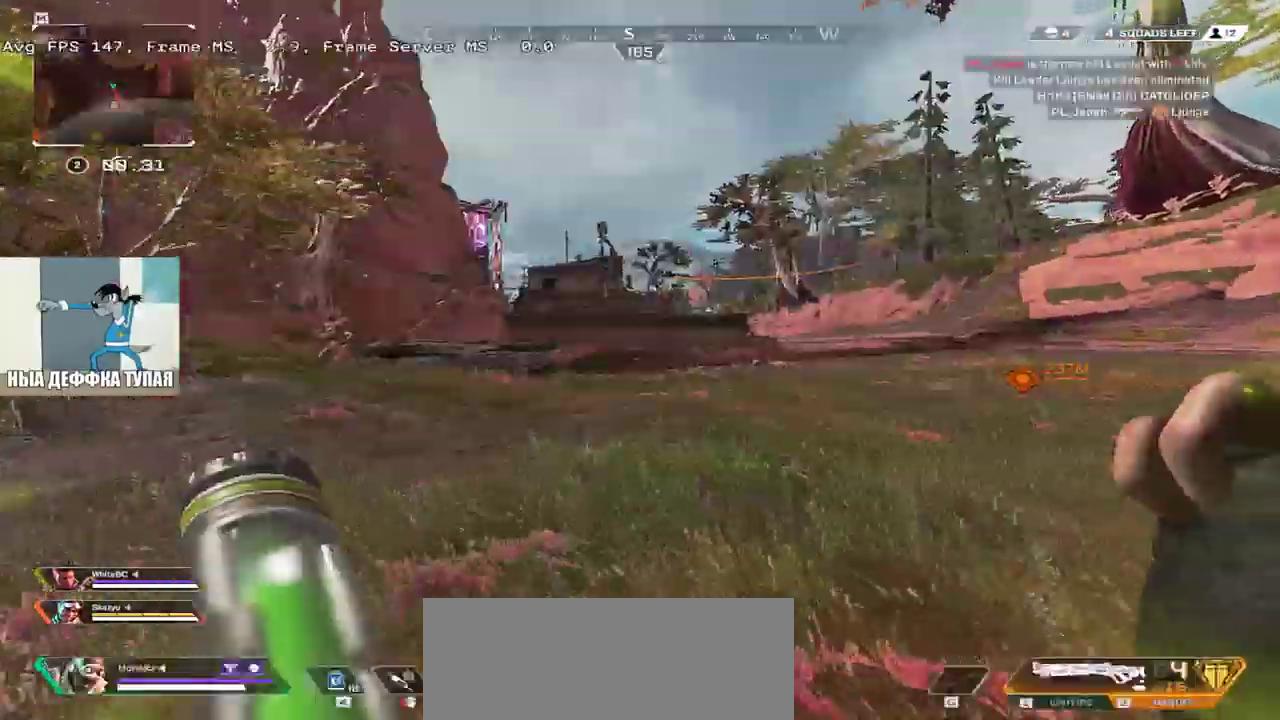
{"keys": ["w"], "mouse": [], "events": []}
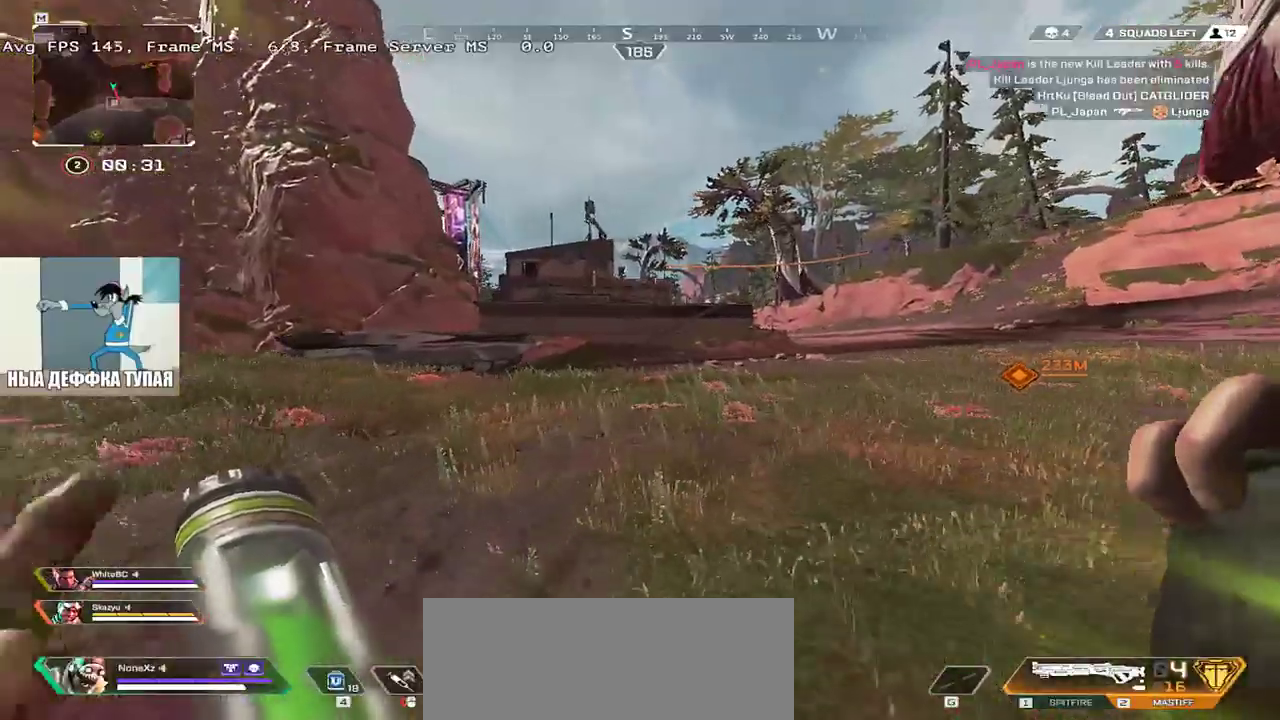
{"keys": ["ctrl", "w"], "mouse": [], "events": [[416, "ctrl", "down"]]}
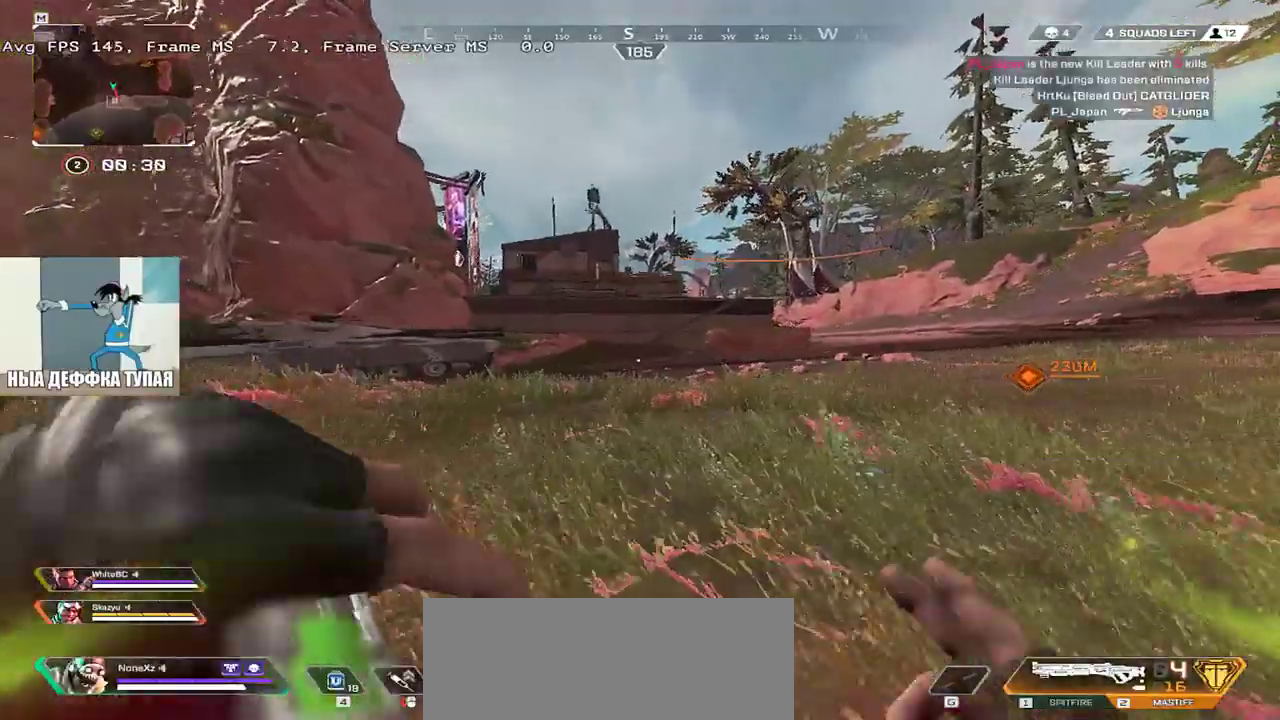
{"keys": ["w"], "mouse": [], "events": [[216, "mouse_right", "down"], [300, "ctrl", "up"], [366, "mouse_right", "up"]]}